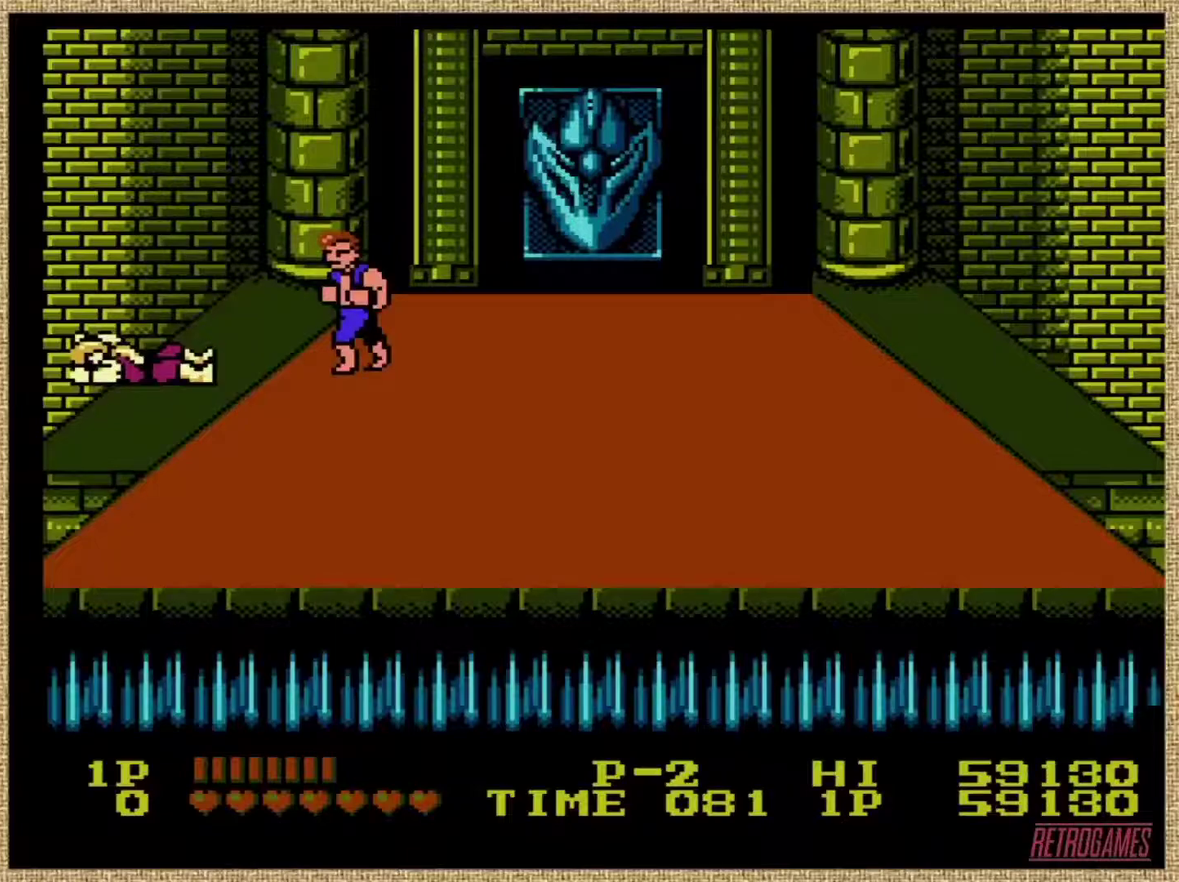
Gameplay with a controller (Nintendo layout); each line is a JSON object with the inputs held at the frame after it. "events" lists button and stick changes between this image and that frame as [ms after this image, input, new state], when the widget could be followed in between. Not read: DPAD_DOWN DPAD_LEFT L3 R3.
{"buttons": [], "events": []}
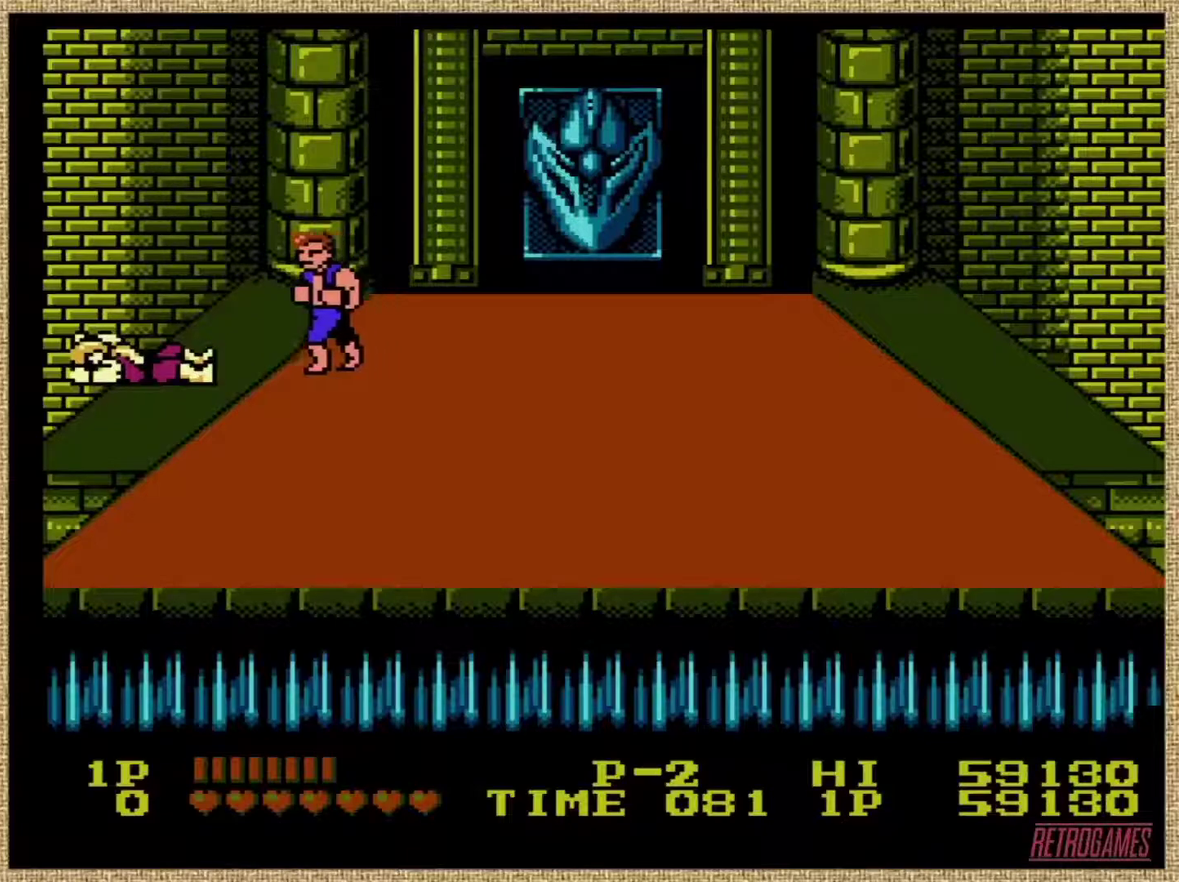
{"buttons": [], "events": []}
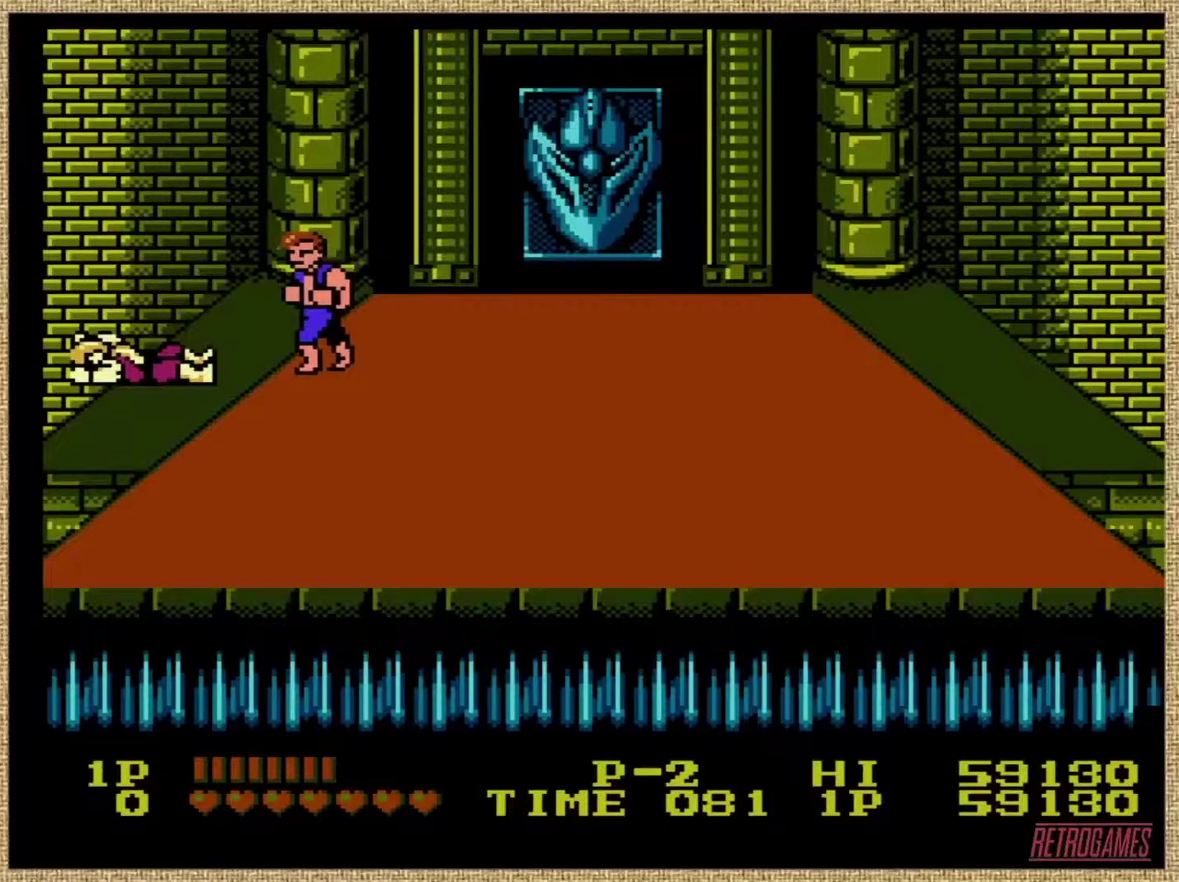
{"buttons": [], "events": [[168, "B", "down"], [219, "B", "up"], [303, "B", "down"], [371, "B", "up"], [421, "B", "down"], [472, "B", "up"]]}
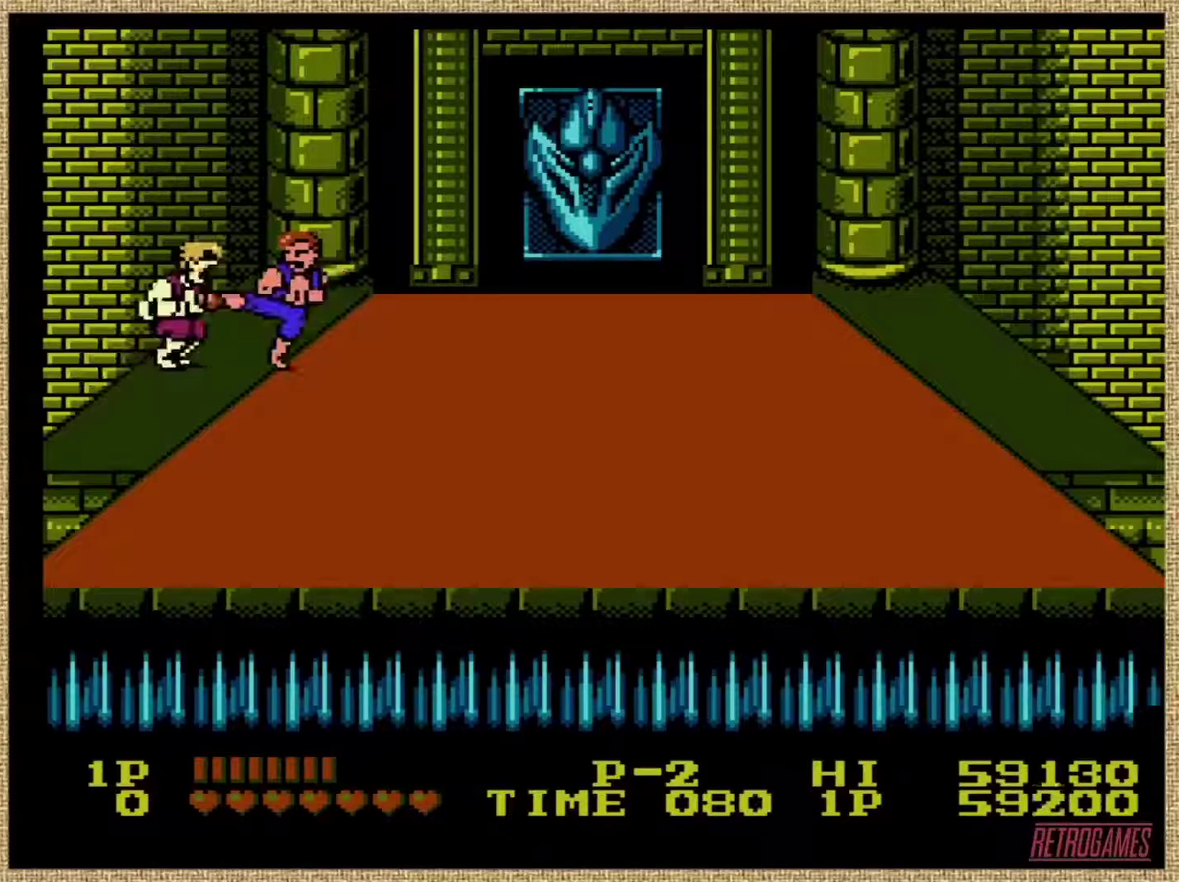
{"buttons": [], "events": [[50, "B", "down"], [101, "B", "up"], [219, "B", "down"], [421, "B", "up"]]}
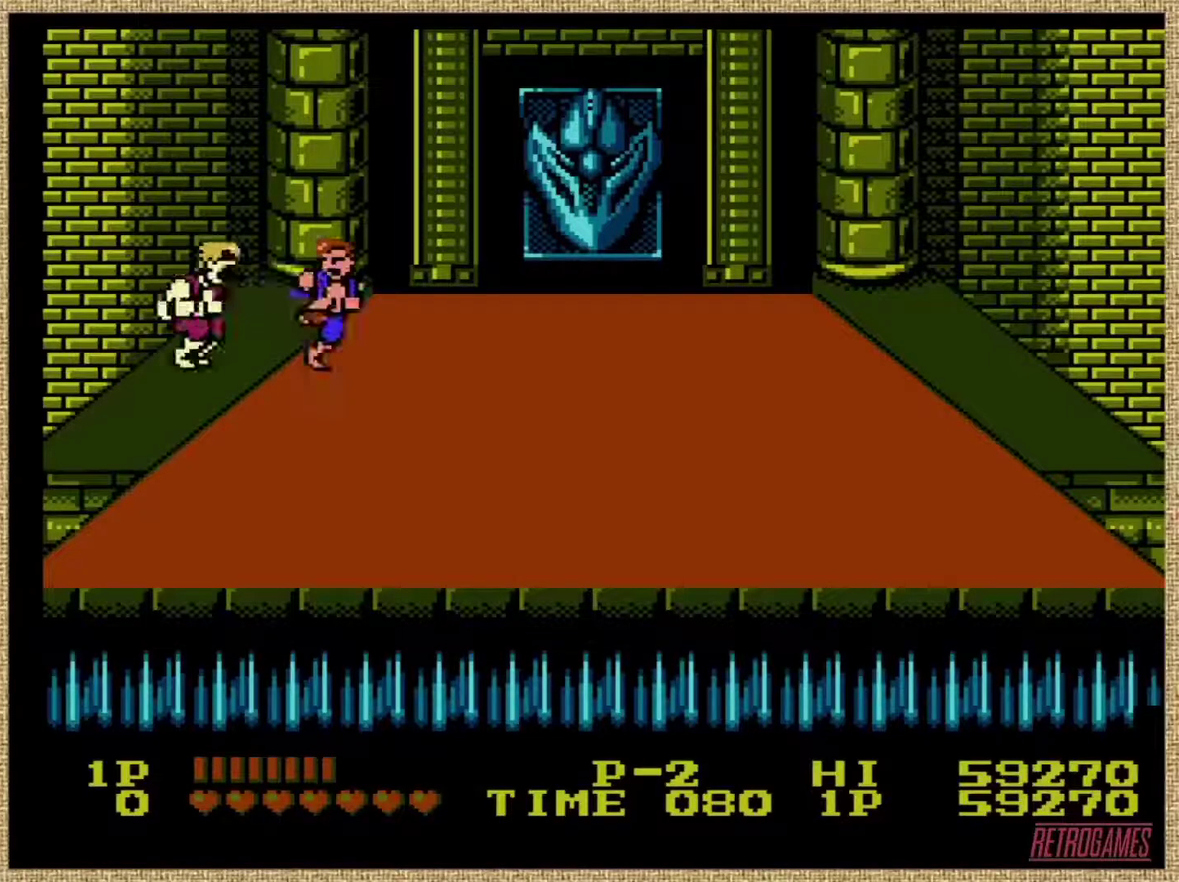
{"buttons": [], "events": [[33, "B", "down"], [404, "B", "up"]]}
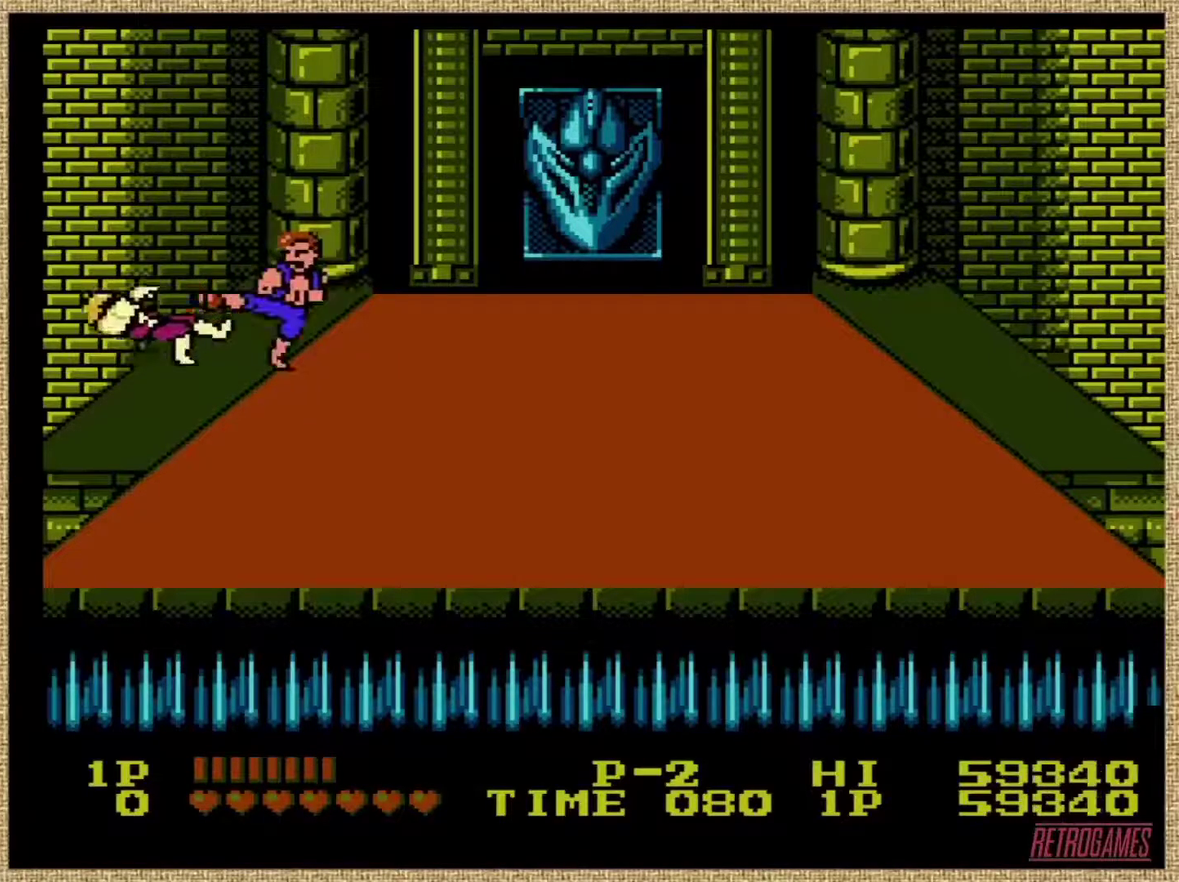
{"buttons": [], "events": []}
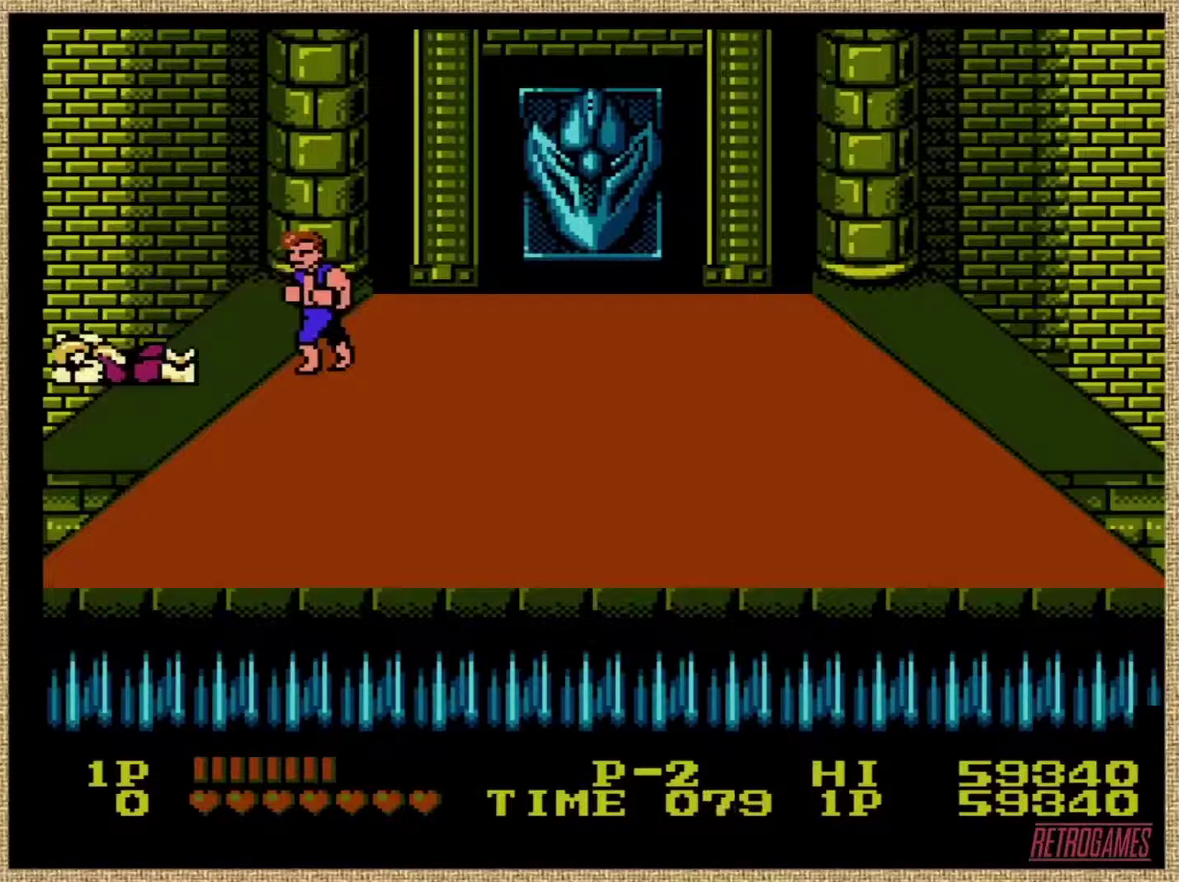
{"buttons": [], "events": []}
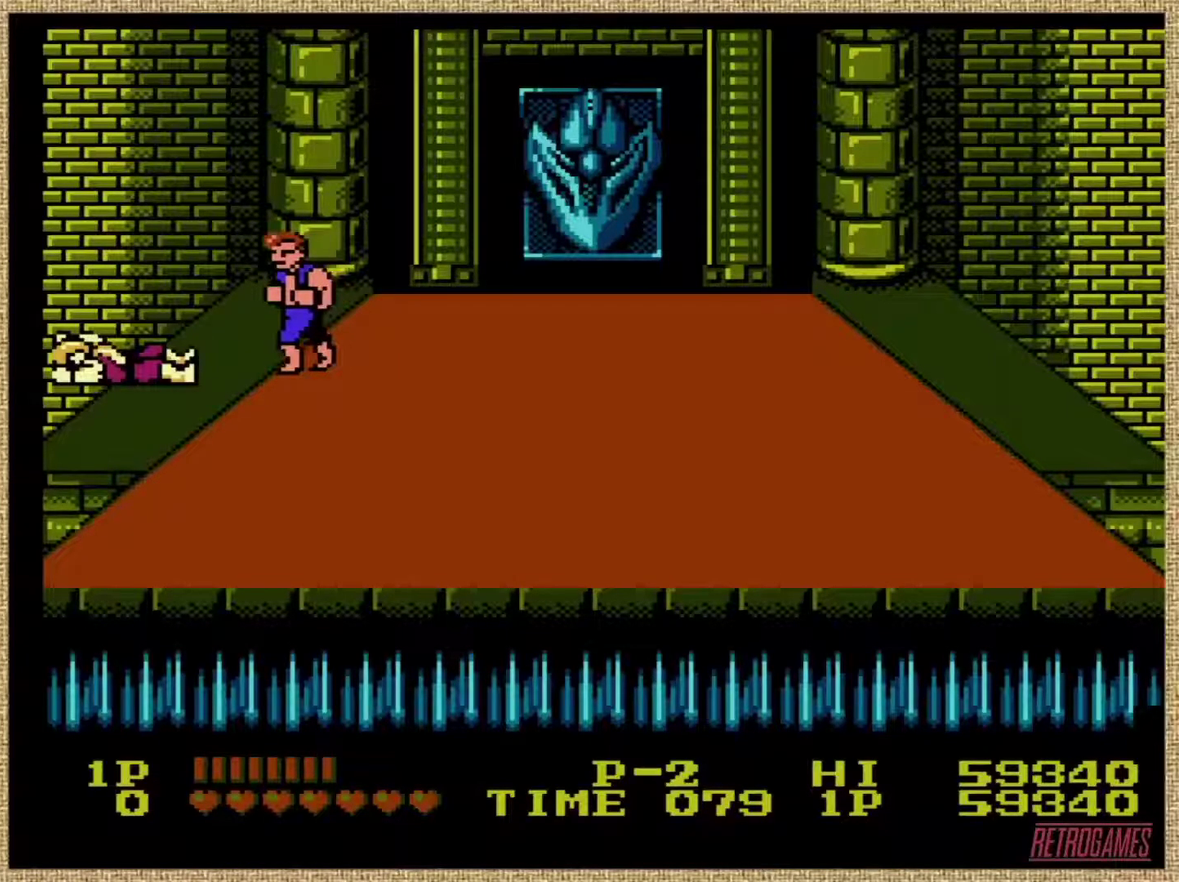
{"buttons": ["B"], "events": [[338, "B", "down"], [405, "B", "up"], [473, "B", "down"]]}
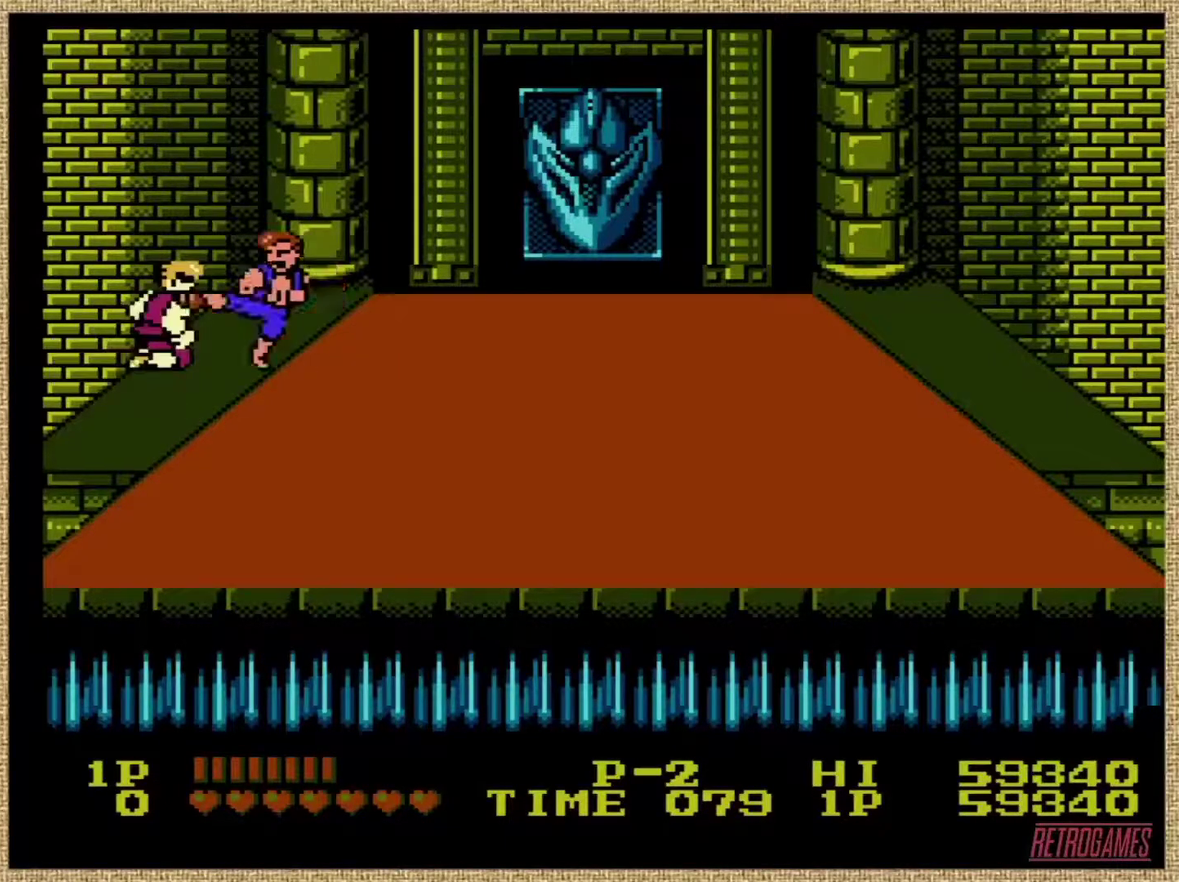
{"buttons": [], "events": [[34, "B", "up"], [118, "B", "down"], [220, "B", "up"], [270, "B", "down"], [338, "B", "up"]]}
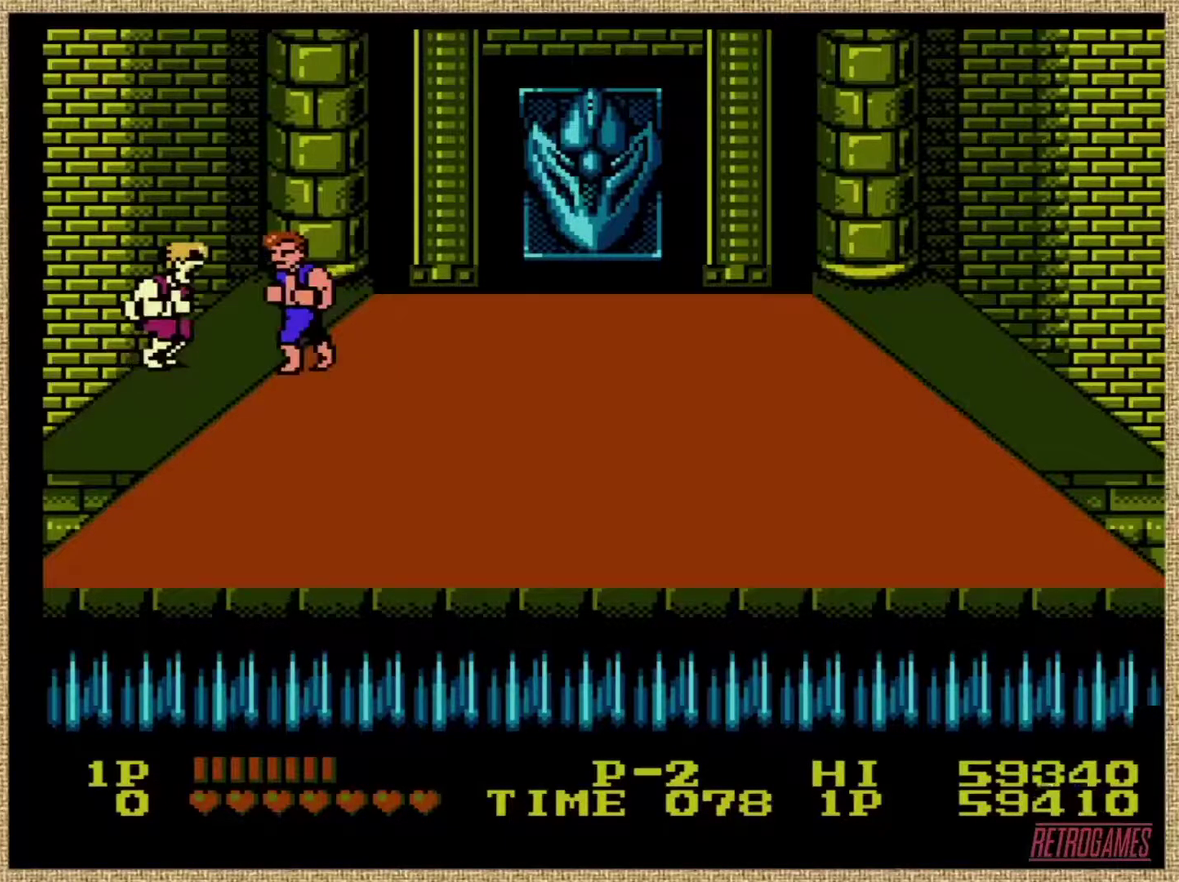
{"buttons": [], "events": [[135, "B", "down"], [253, "B", "up"], [338, "B", "down"], [456, "B", "up"]]}
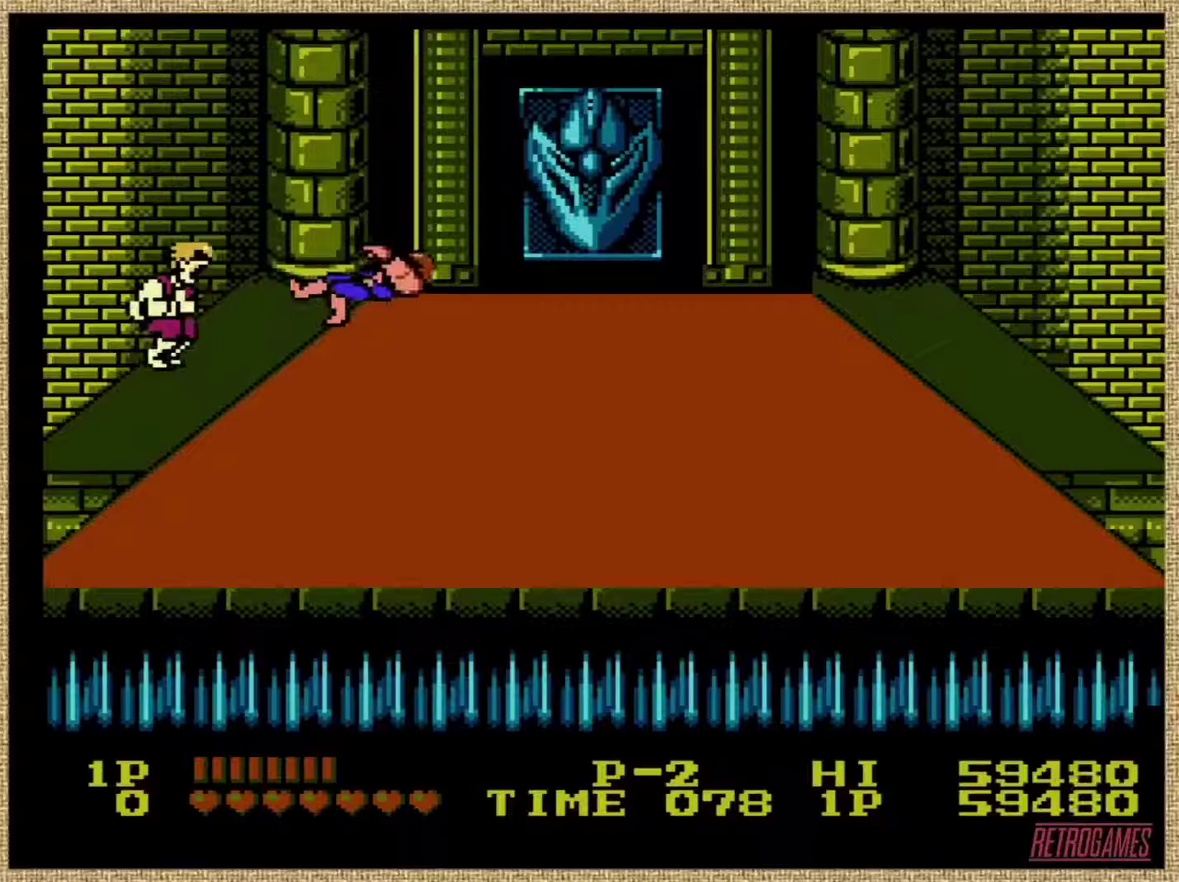
{"buttons": [], "events": [[118, "B", "down"], [169, "B", "up"]]}
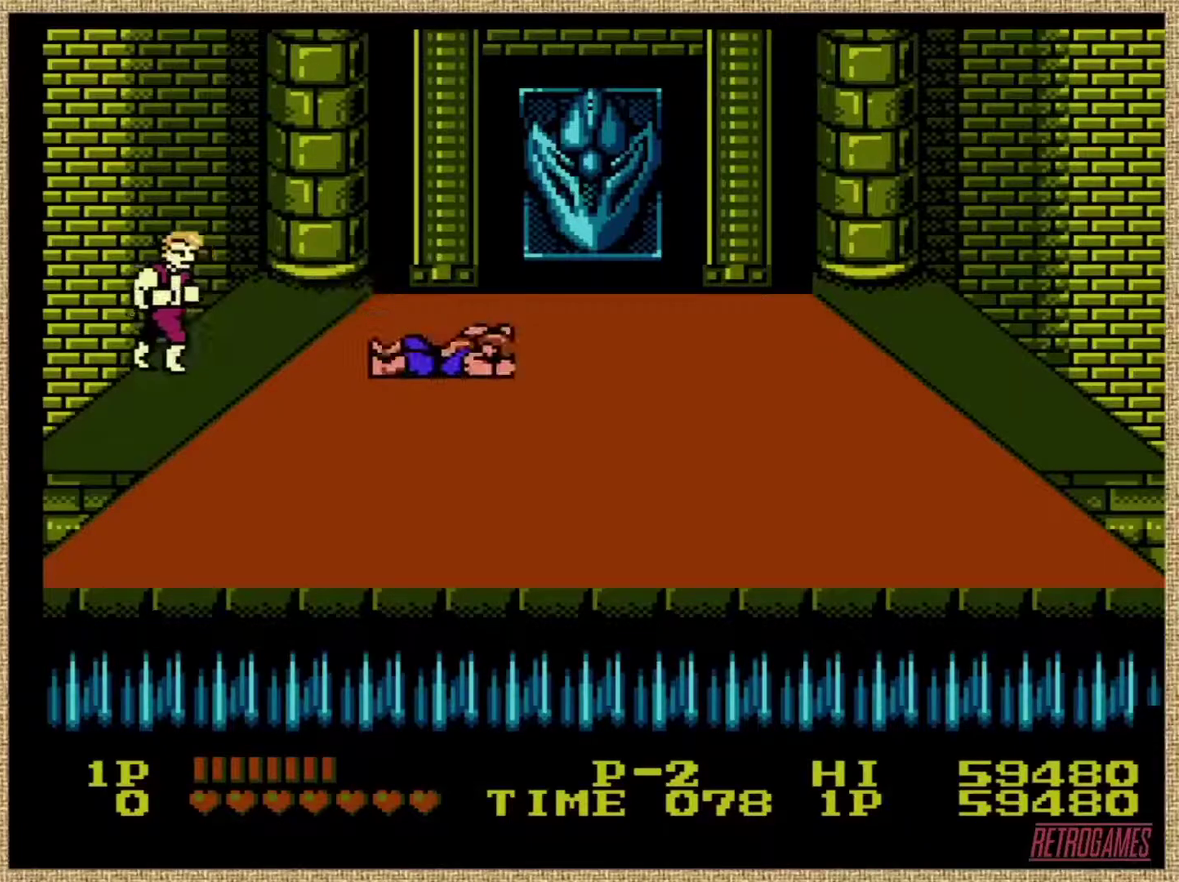
{"buttons": [], "events": []}
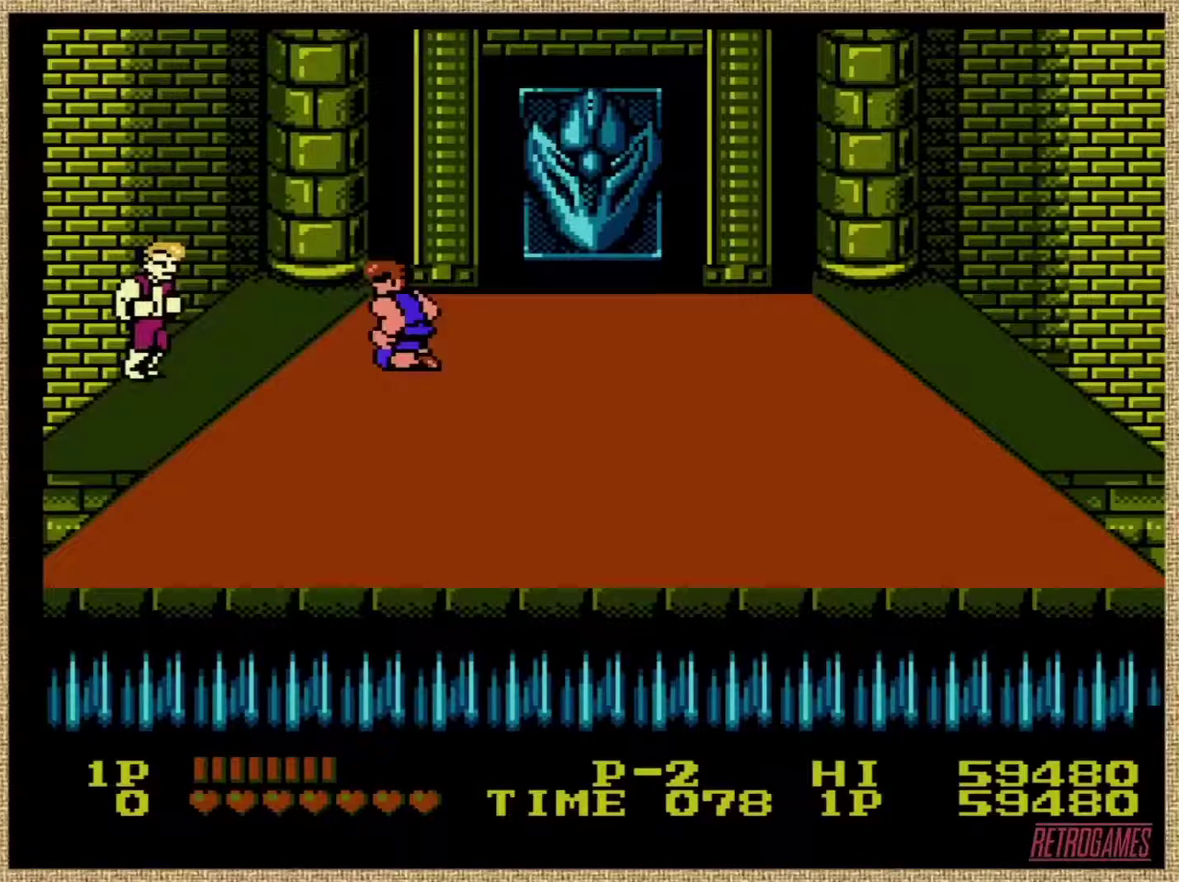
{"buttons": ["B"], "events": [[304, "B", "down"], [422, "B", "up"], [506, "B", "down"]]}
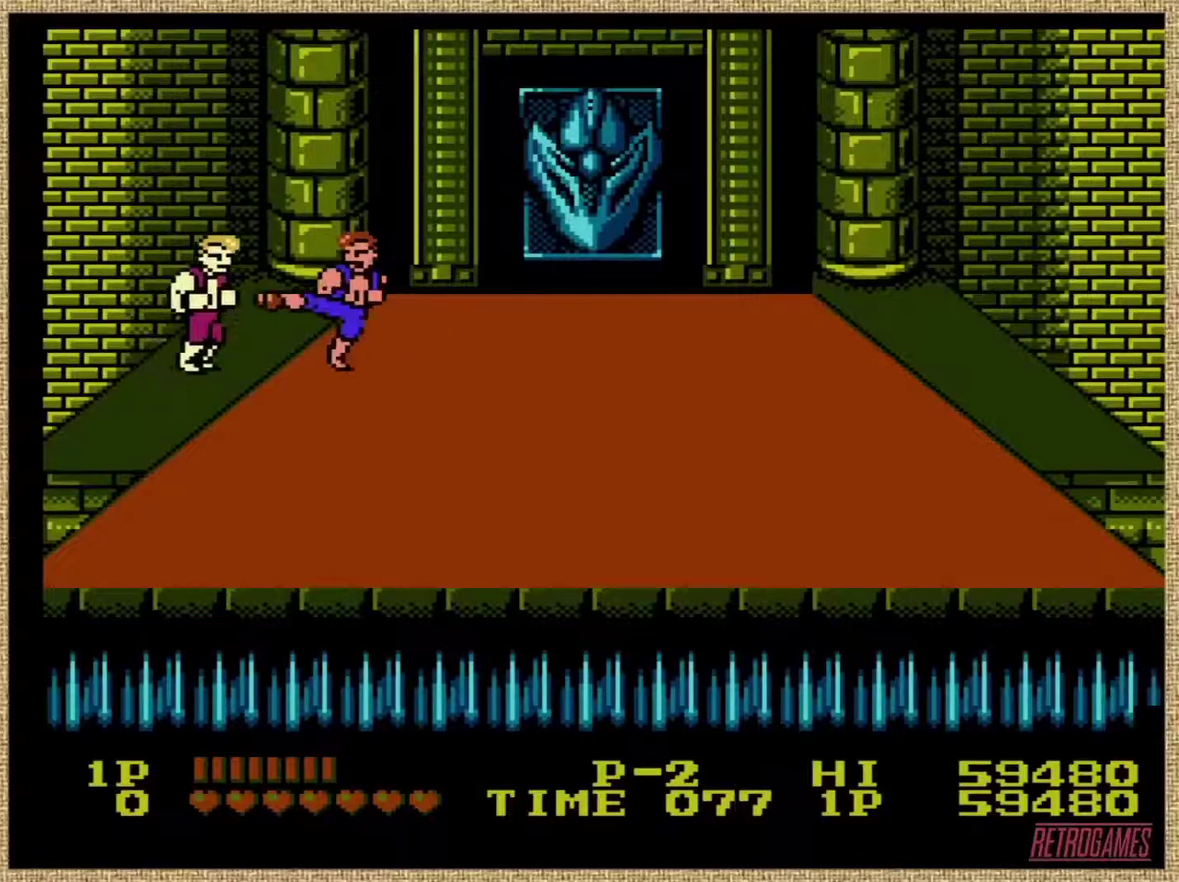
{"buttons": ["B"], "events": [[118, "B", "up"], [202, "B", "down"]]}
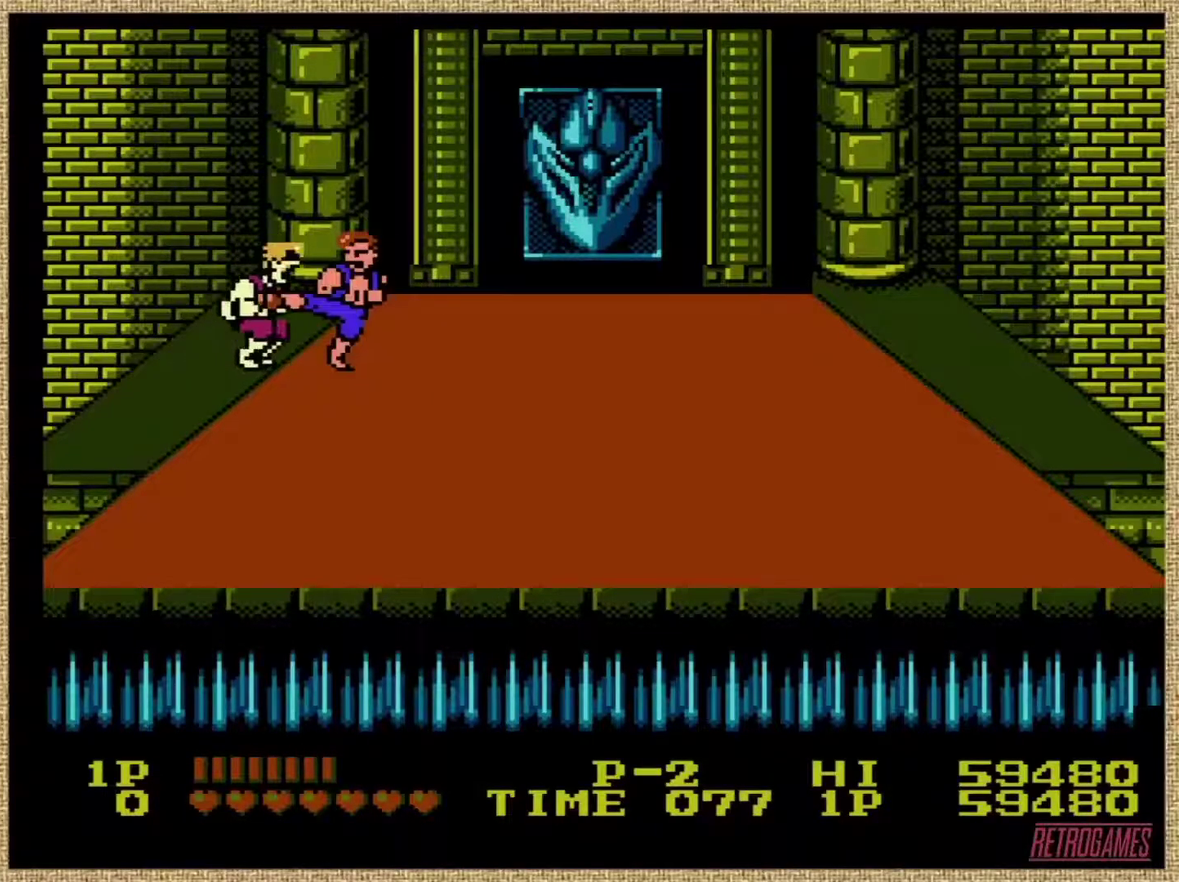
{"buttons": ["B"], "events": [[186, "B", "up"], [371, "B", "down"]]}
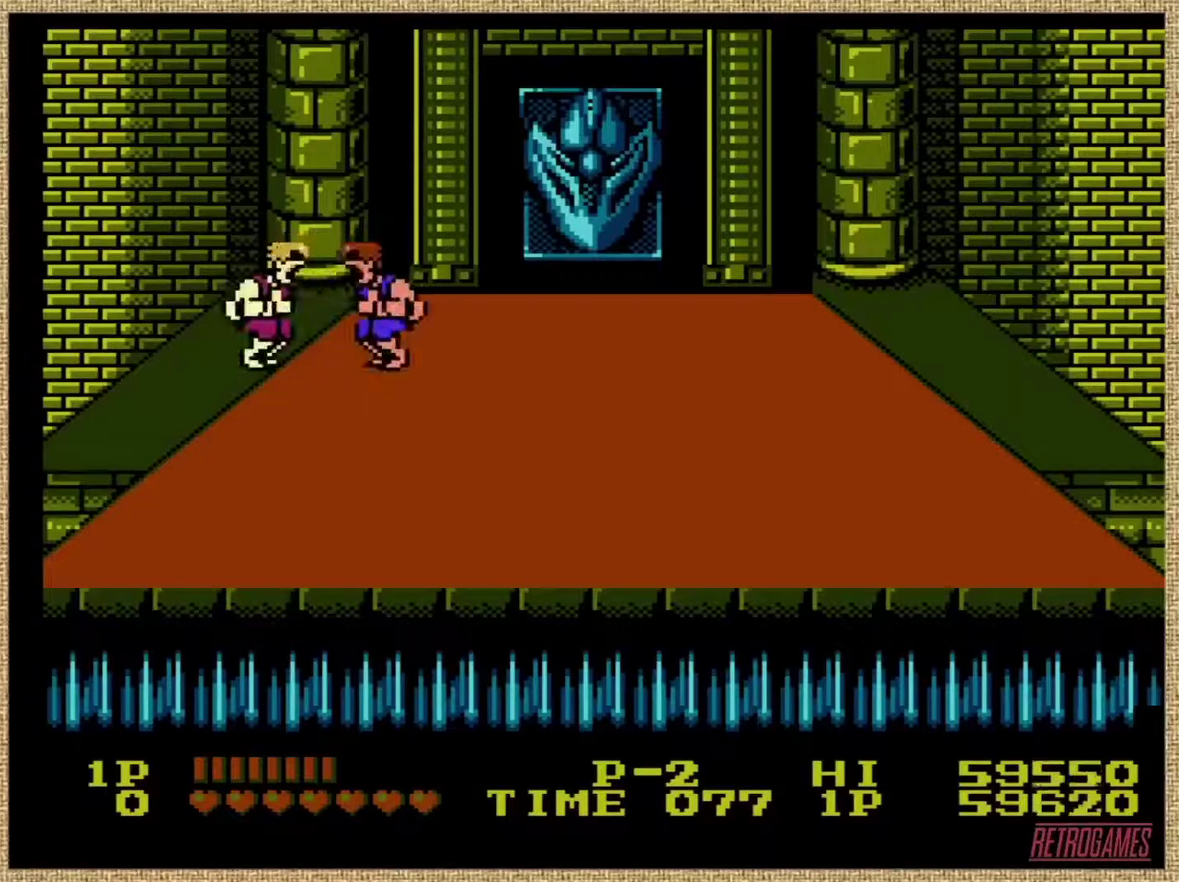
{"buttons": [], "events": [[34, "B", "up"], [84, "B", "down"], [135, "B", "up"], [185, "B", "down"], [337, "B", "up"]]}
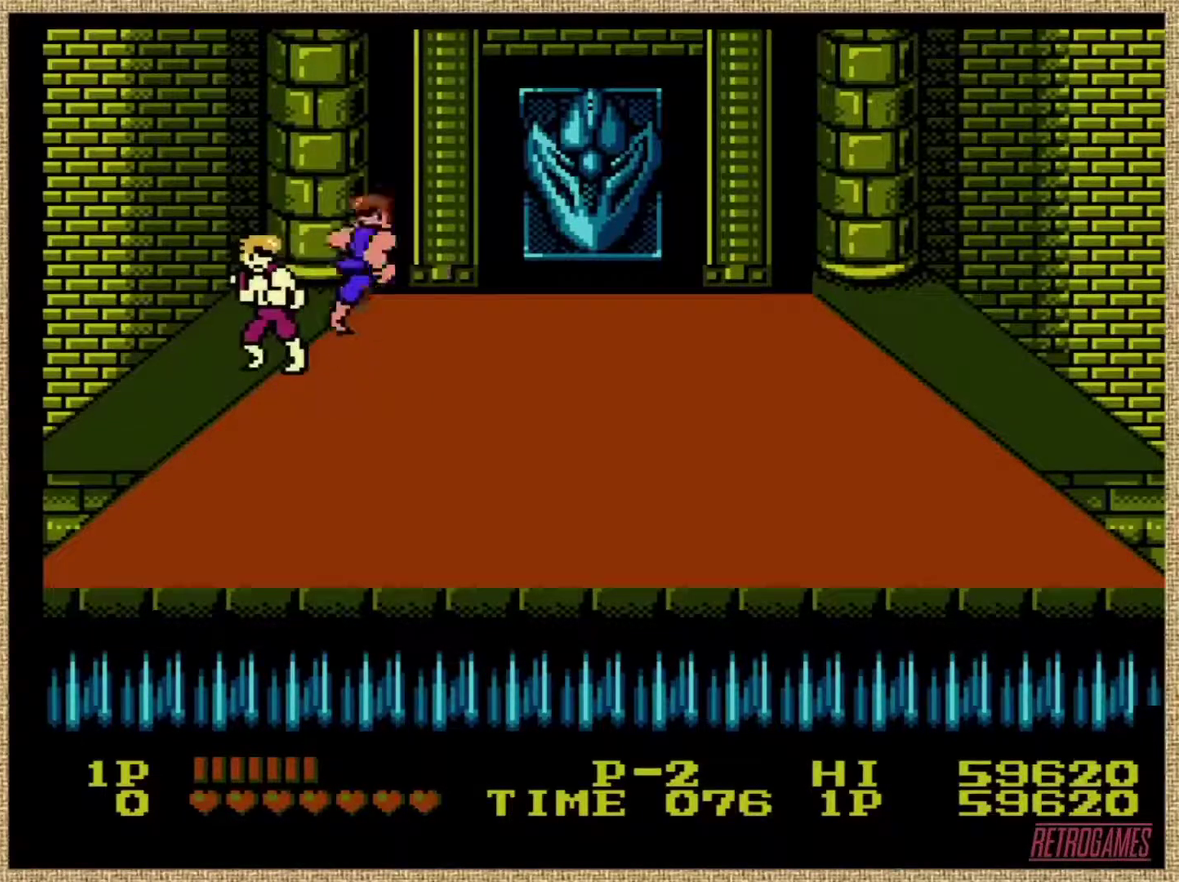
{"buttons": [], "events": [[17, "B", "down"], [168, "B", "up"], [219, "B", "down"], [388, "B", "up"]]}
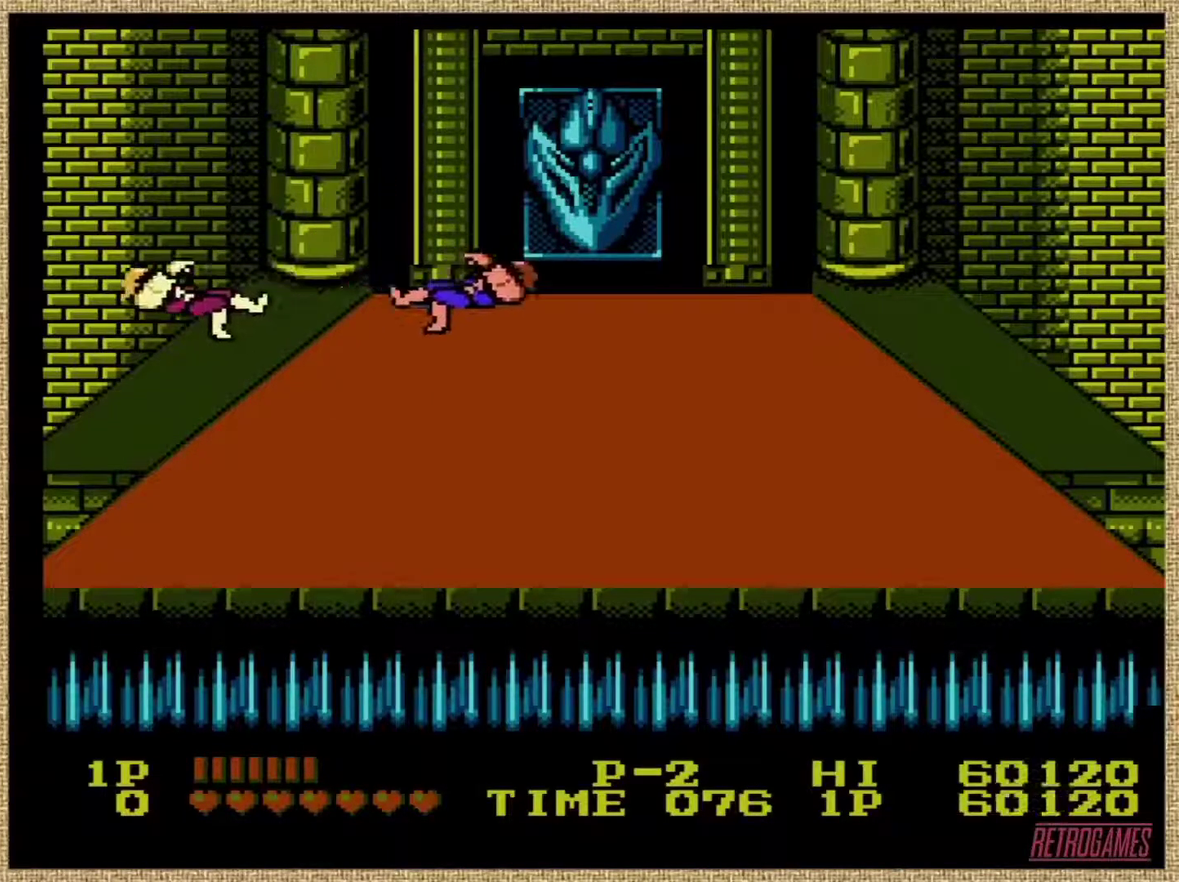
{"buttons": [], "events": []}
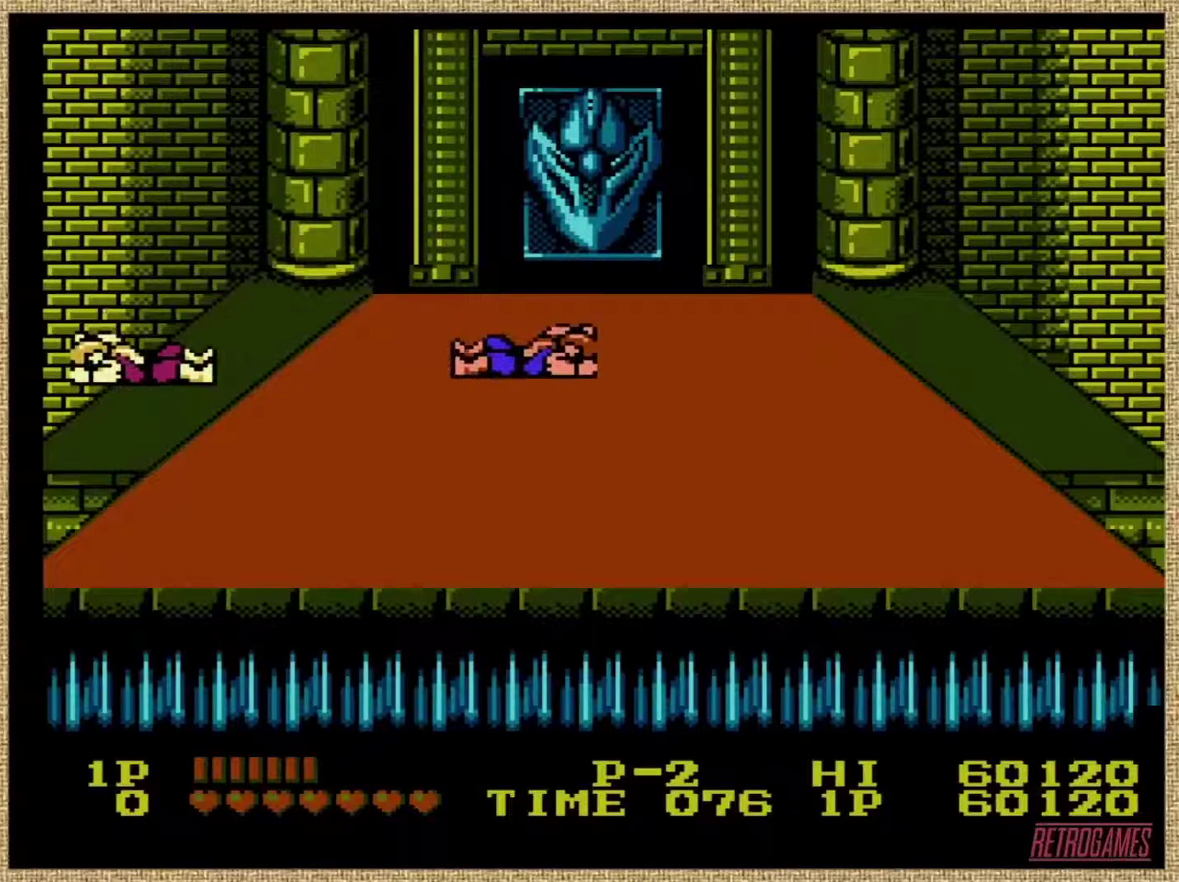
{"buttons": [], "events": []}
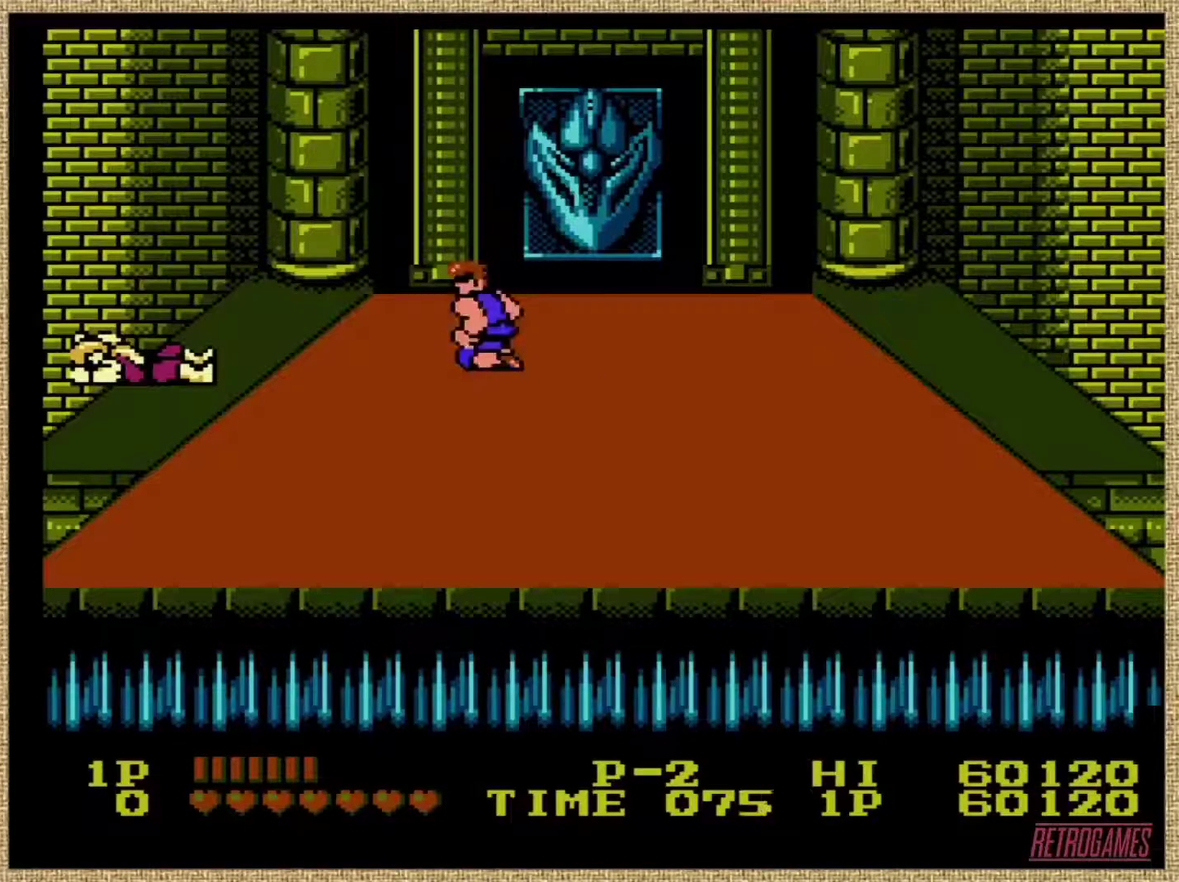
{"buttons": [], "events": []}
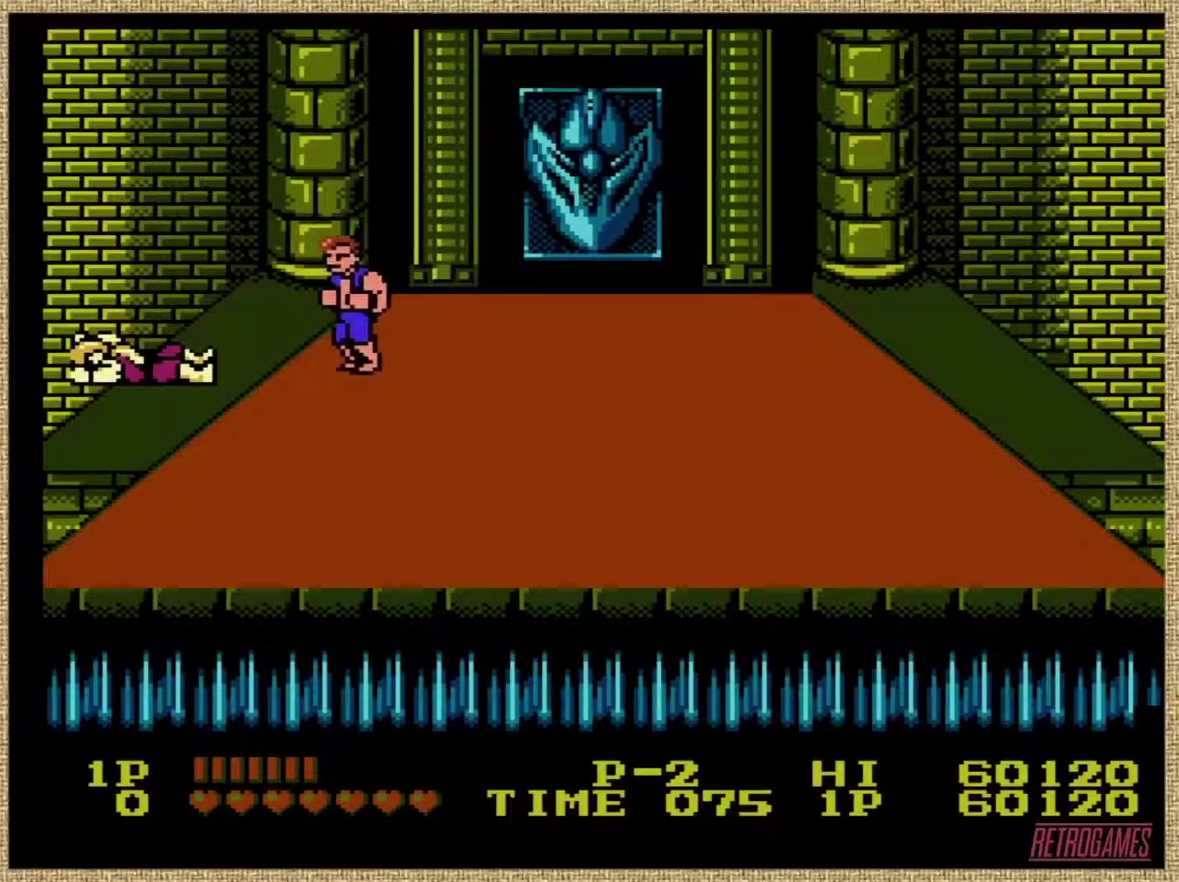
{"buttons": [], "events": []}
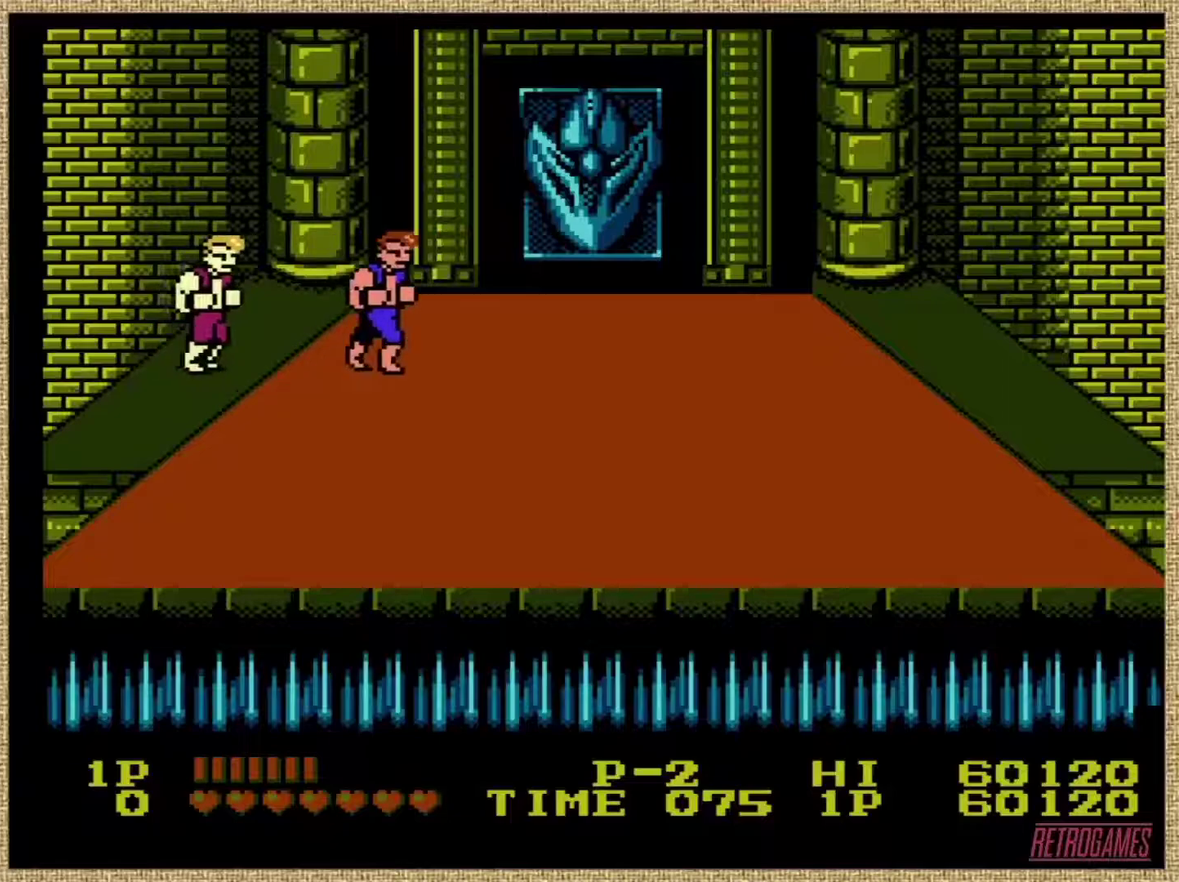
{"buttons": ["A"], "events": [[101, "A", "down"]]}
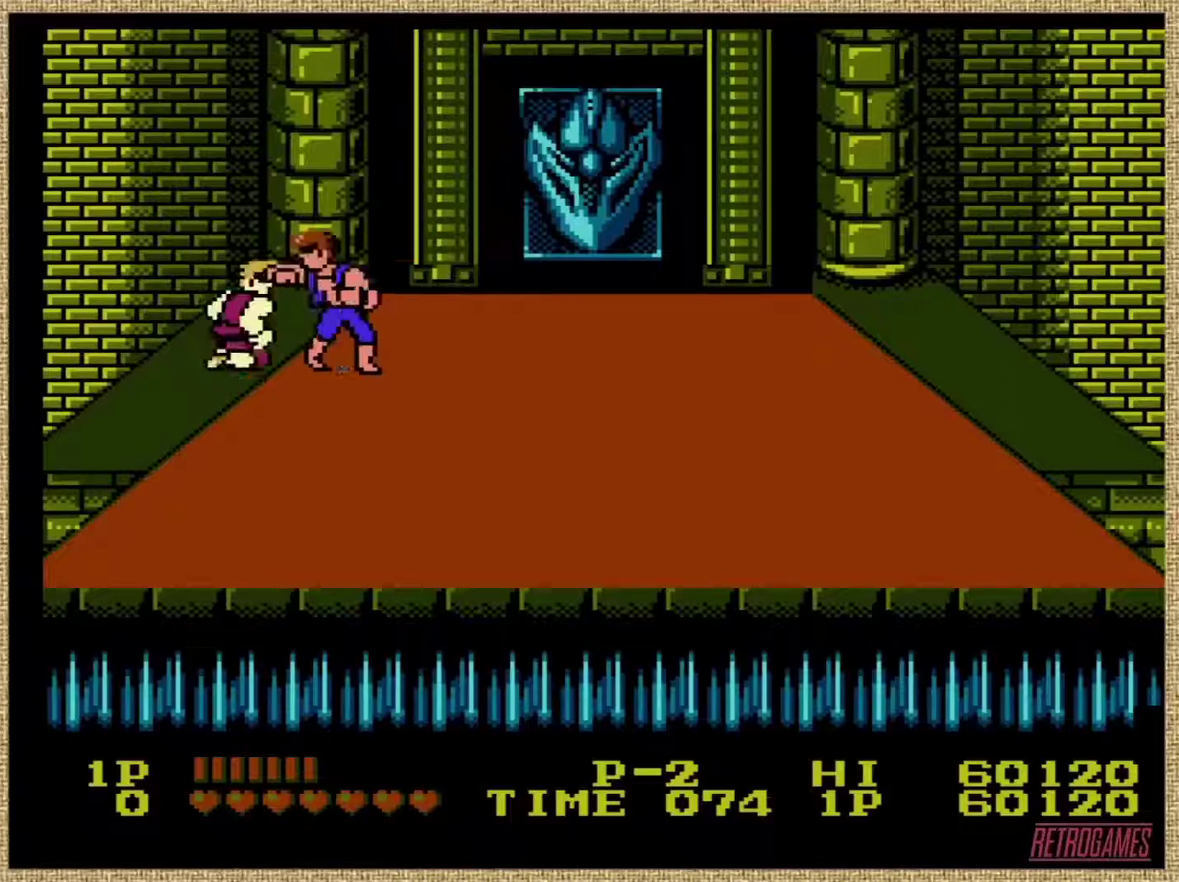
{"buttons": [], "events": [[17, "A", "up"]]}
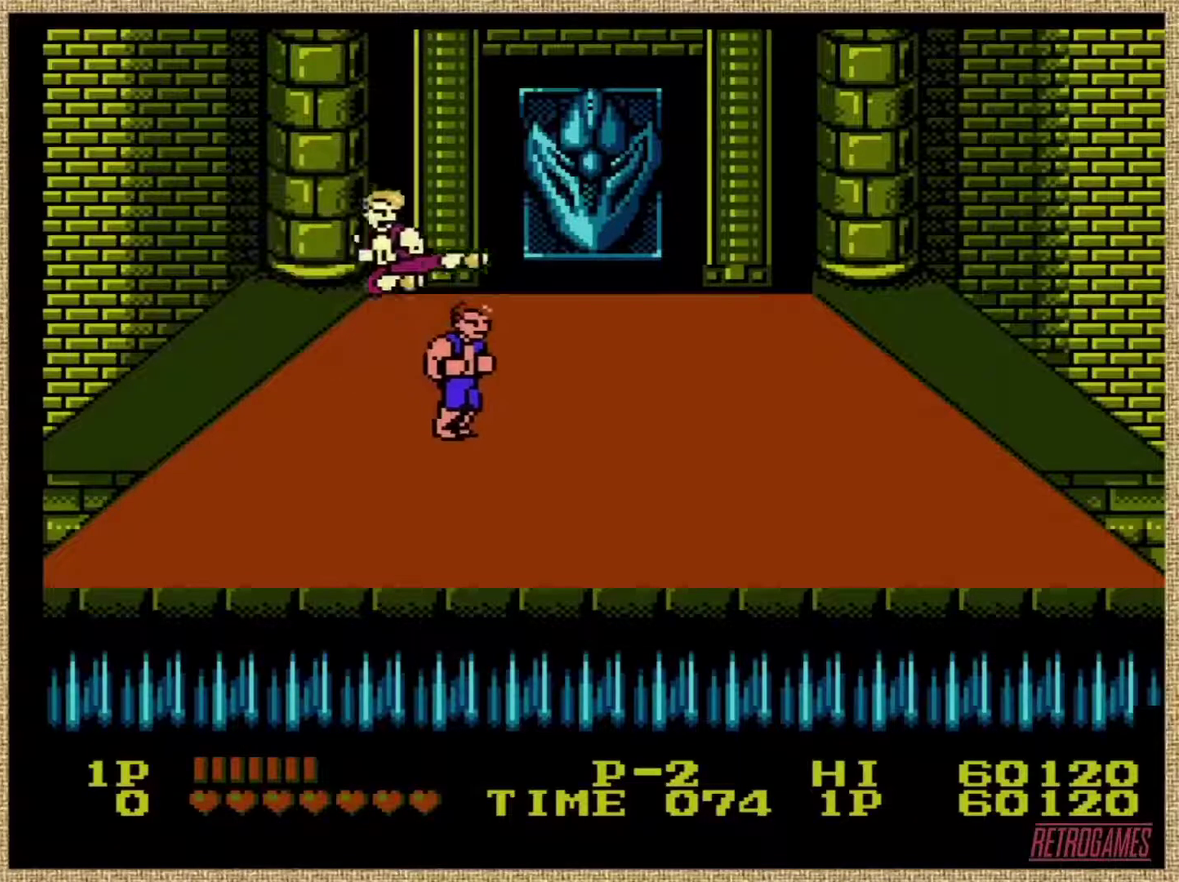
{"buttons": ["A"], "events": [[404, "A", "down"]]}
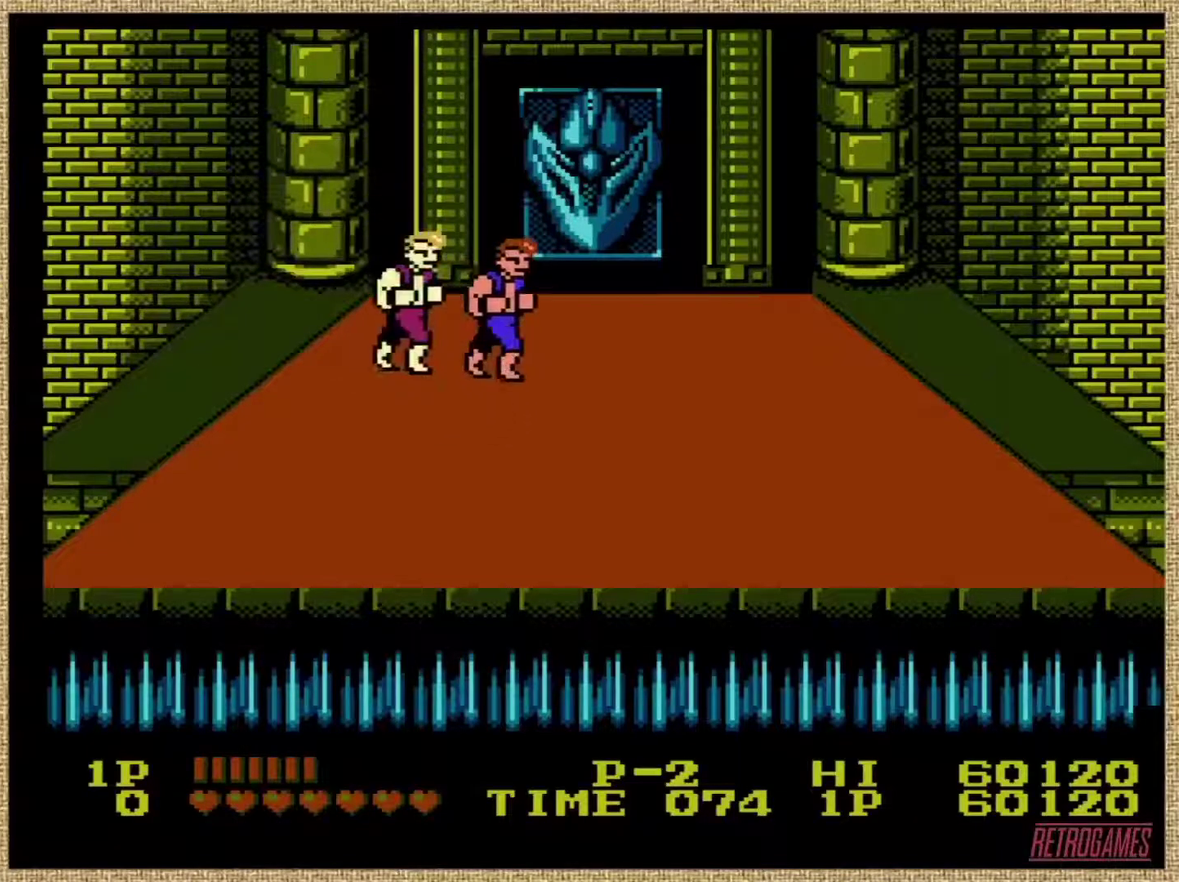
{"buttons": [], "events": [[17, "A", "up"], [68, "A", "down"], [186, "A", "up"]]}
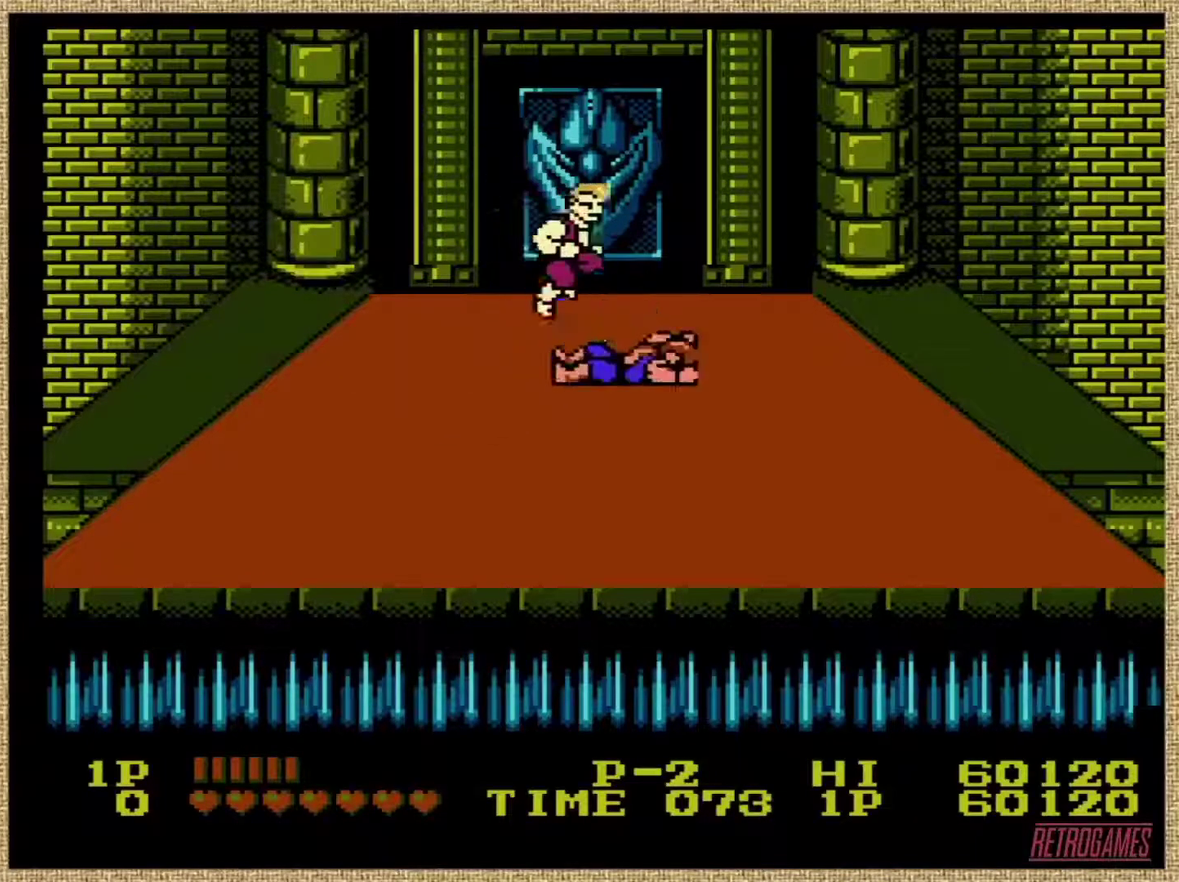
{"buttons": [], "events": []}
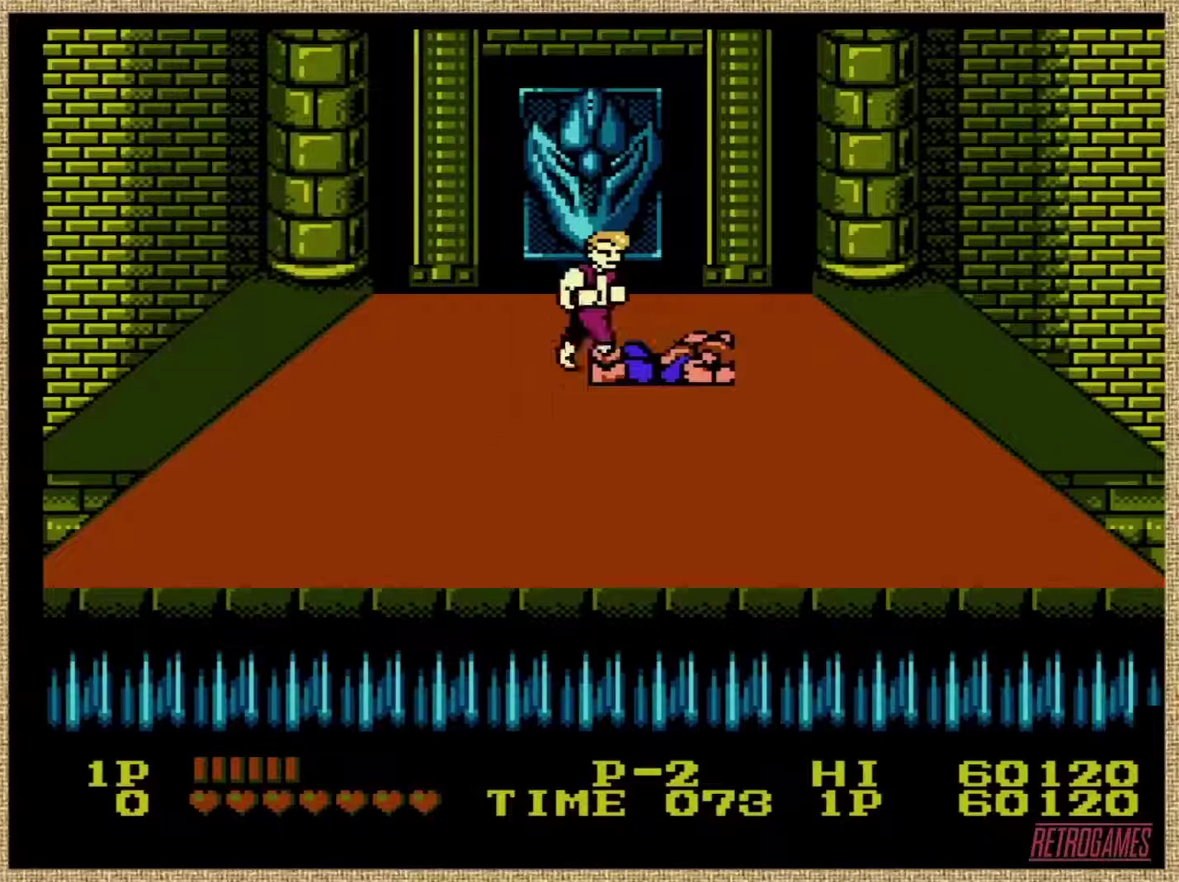
{"buttons": [], "events": []}
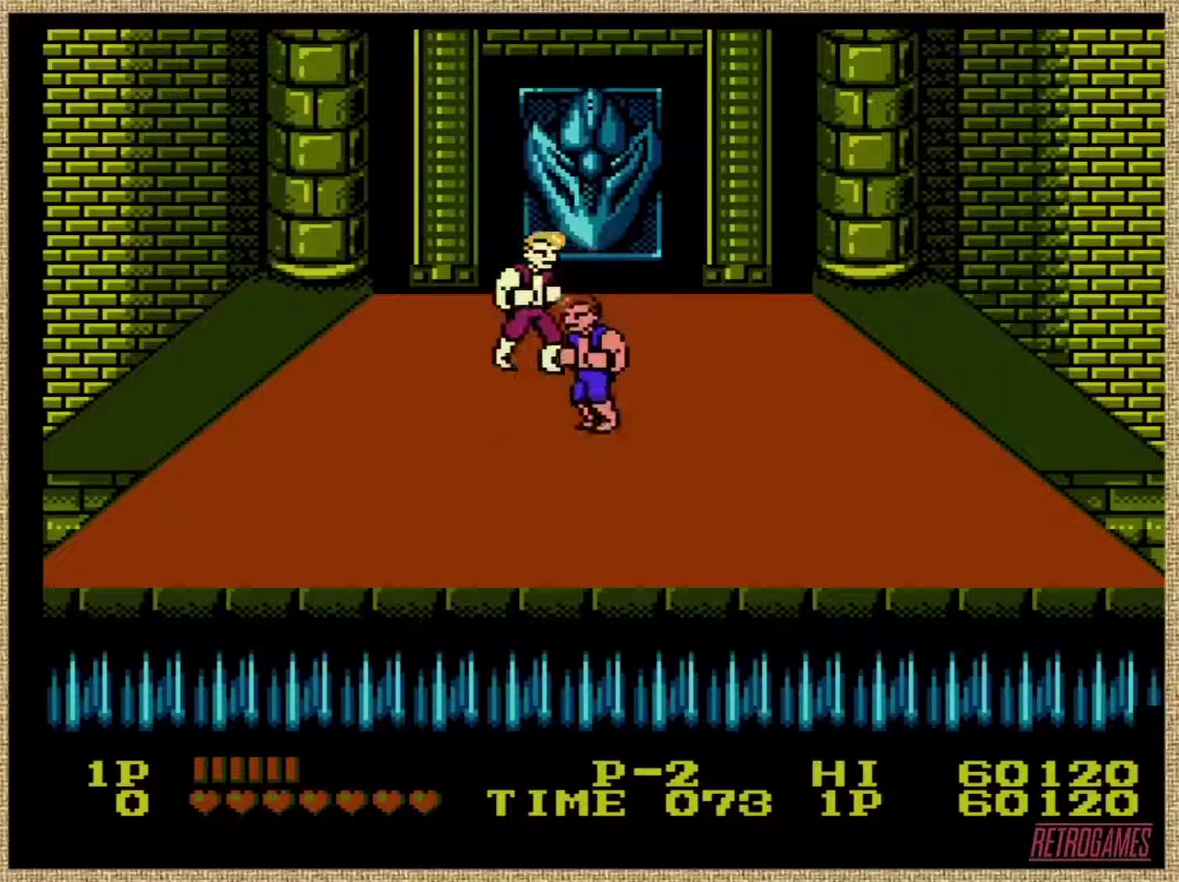
{"buttons": ["B"], "events": [[472, "B", "down"]]}